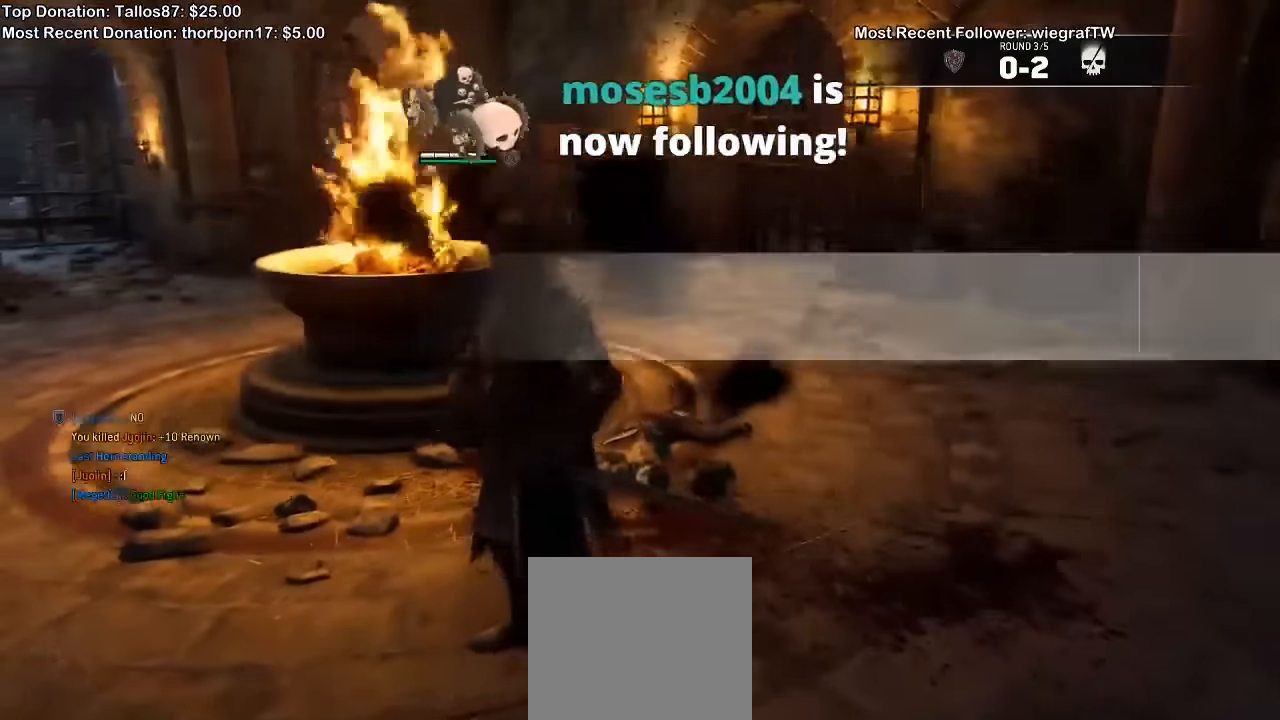
Gameplay with a controller (Xbox layout); each line is a JSON object with the inputs held at the frame after it (dt_ms = milliseconds from this image to that frame). "events" lists button and stick changes between this image and that frame as [ms after this image, input, new state], when the widget could be followed in between. Not read: L1.
{"dt_ms": 1000, "buttons": [], "left_stick": "center", "right_stick": "center"}
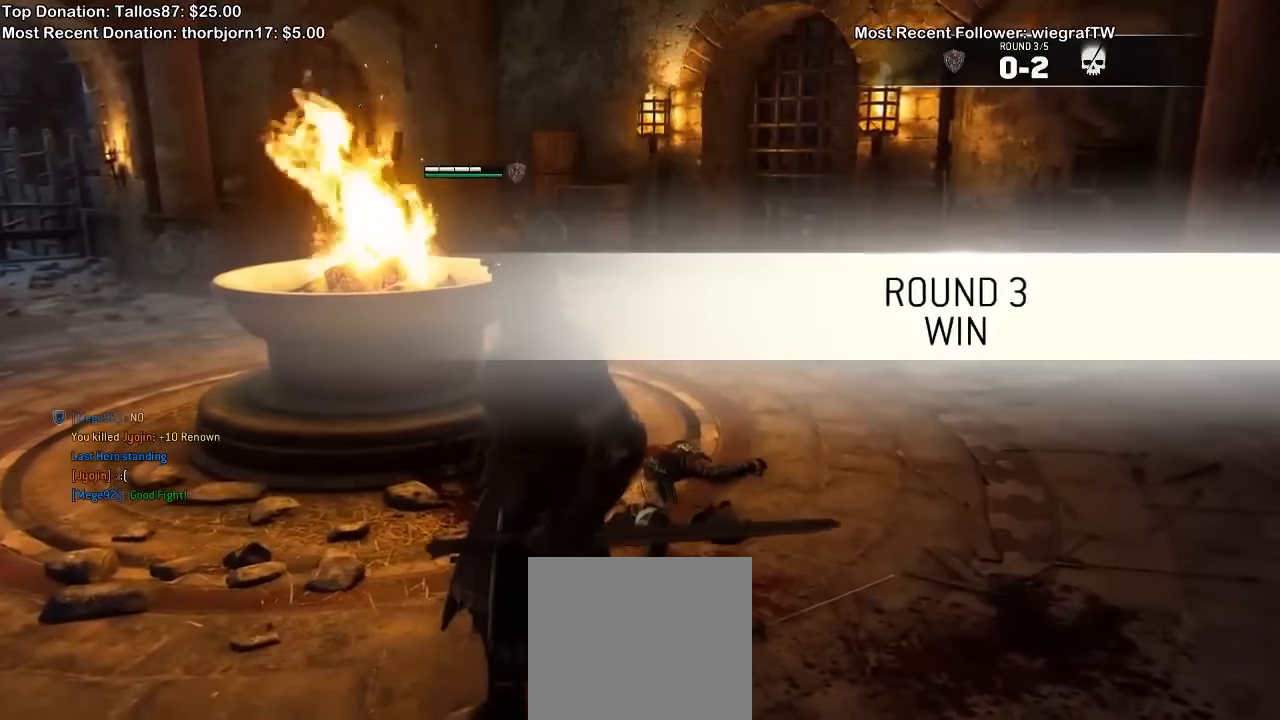
{"dt_ms": 500, "buttons": [], "left_stick": "center", "right_stick": "center", "events": []}
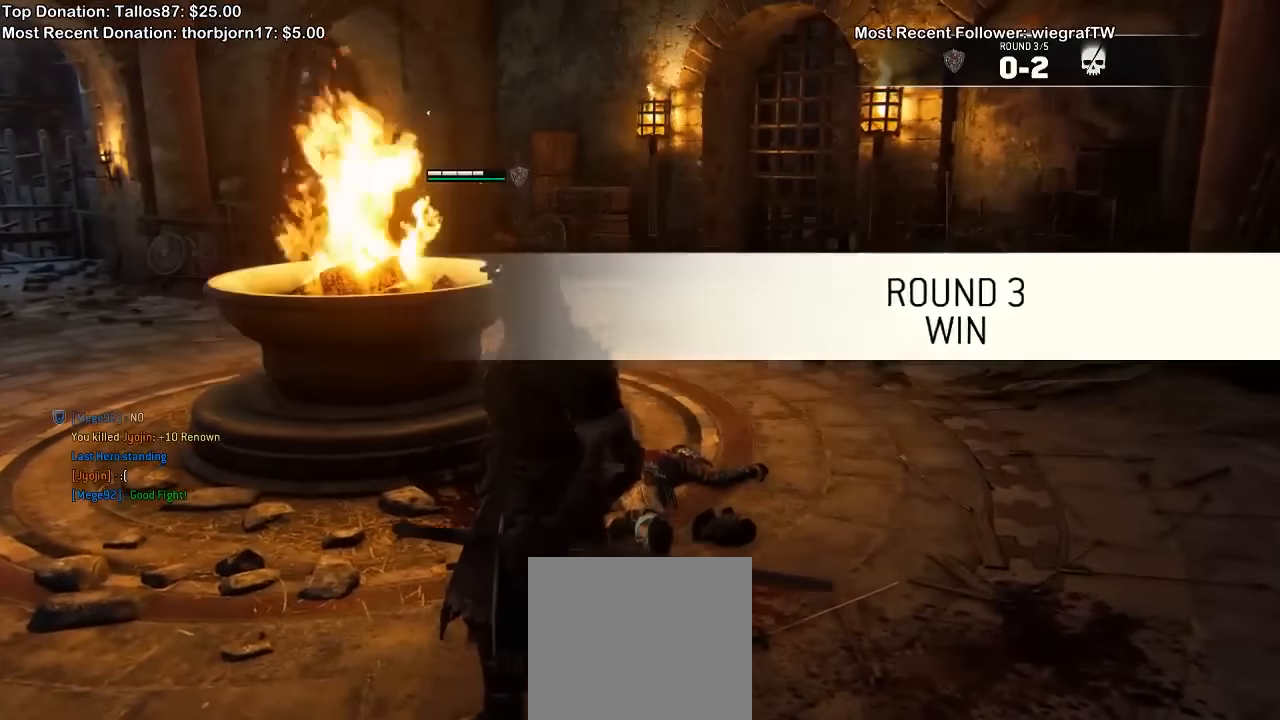
{"dt_ms": 500, "buttons": [], "left_stick": "center", "right_stick": "center", "events": []}
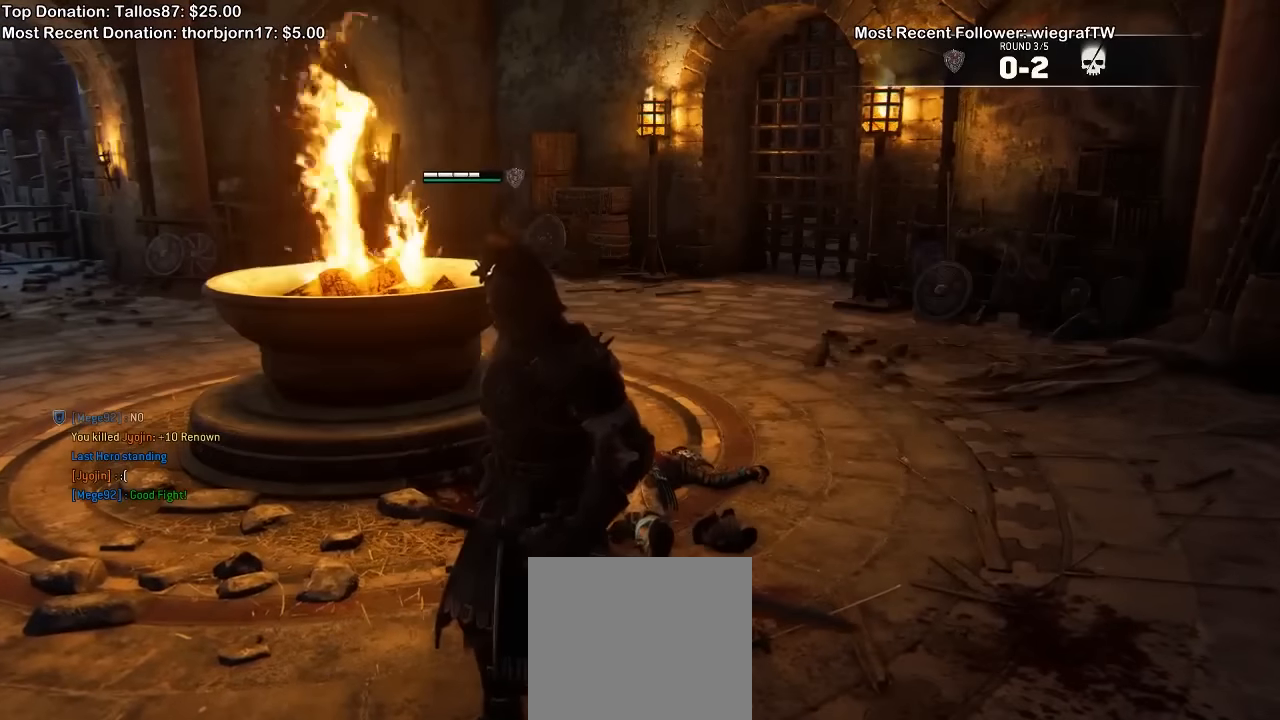
{"dt_ms": 500, "buttons": [], "left_stick": "center", "right_stick": "center", "events": []}
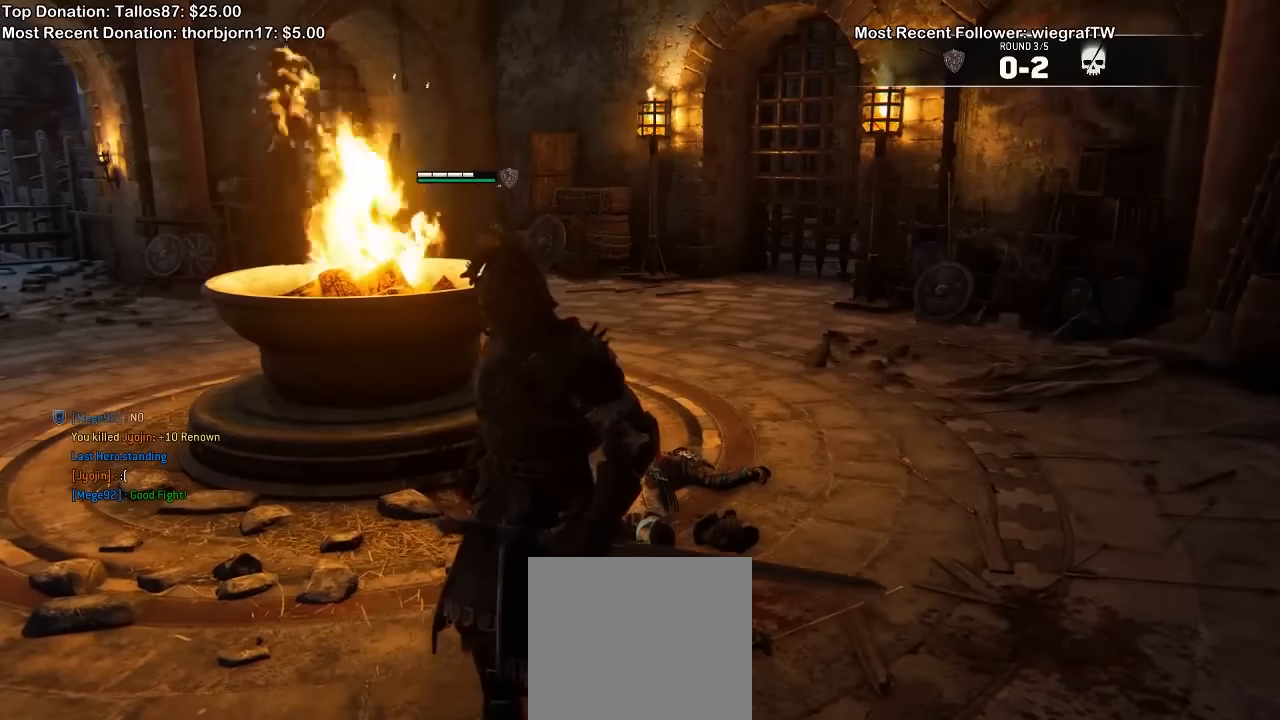
{"dt_ms": 500, "buttons": [], "left_stick": "center", "right_stick": "center", "events": []}
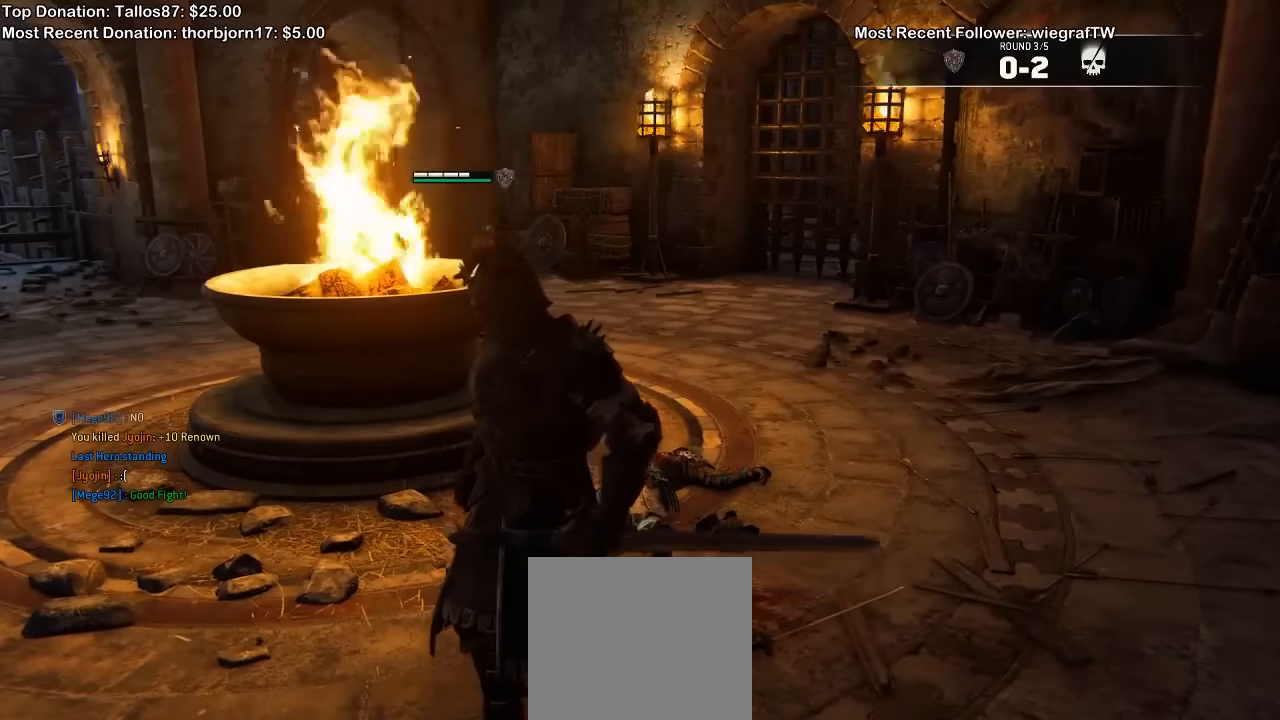
{"dt_ms": 1000, "buttons": ["L2"], "left_stick": "center", "right_stick": "center", "events": [[200, "L2", "down"]]}
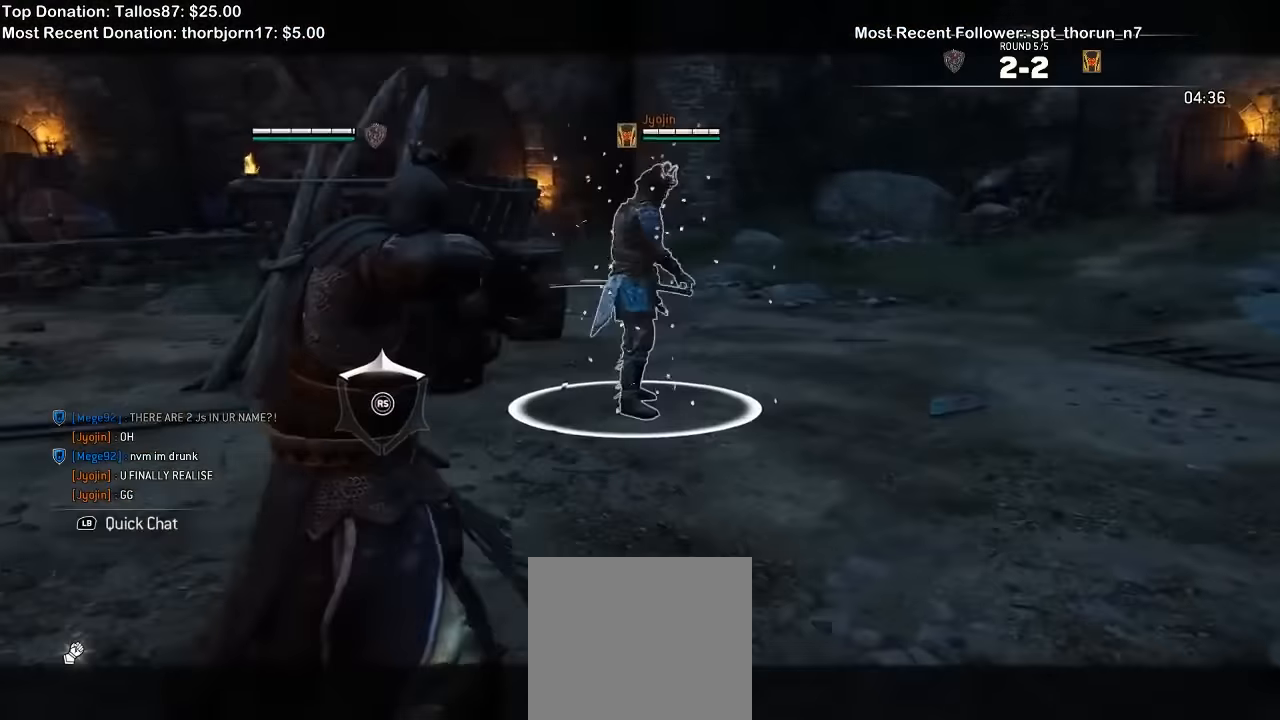
{"dt_ms": 500, "buttons": ["L2"], "left_stick": "center", "right_stick": "center", "events": [[100, "Y", "down"], [233, "Y", "up"]]}
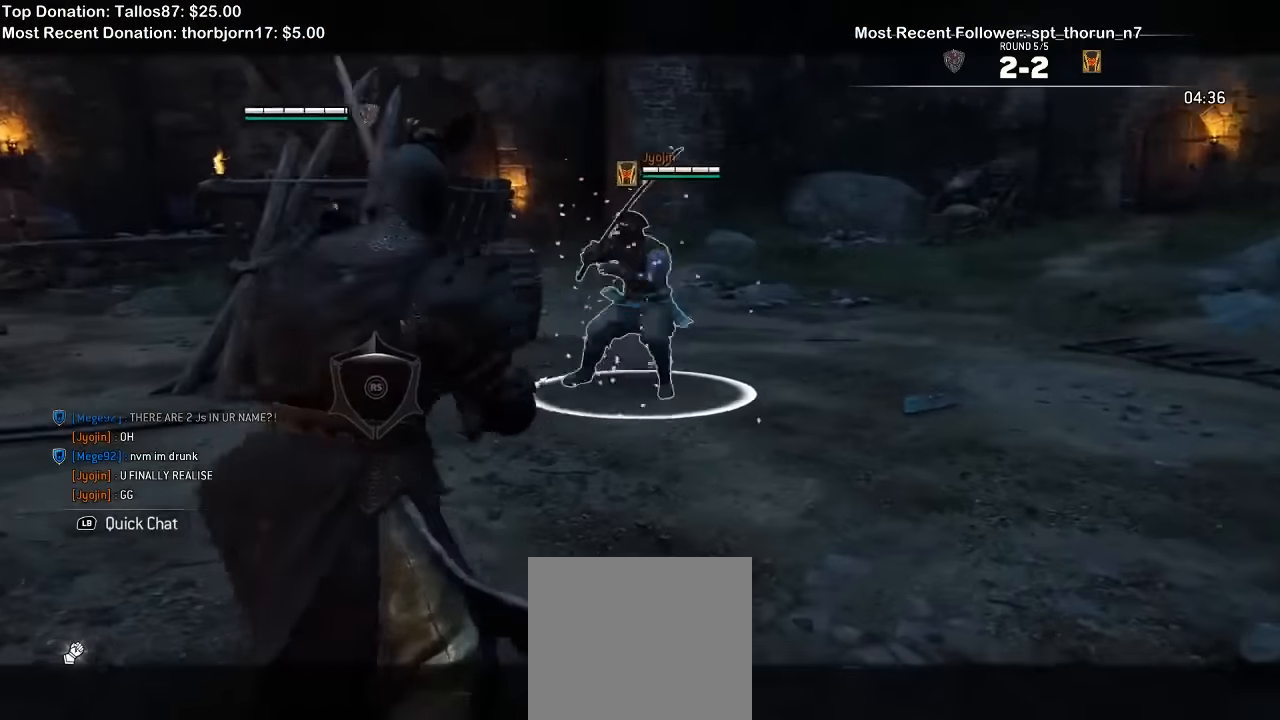
{"dt_ms": 500, "buttons": ["L2"], "left_stick": "center", "right_stick": "center", "events": []}
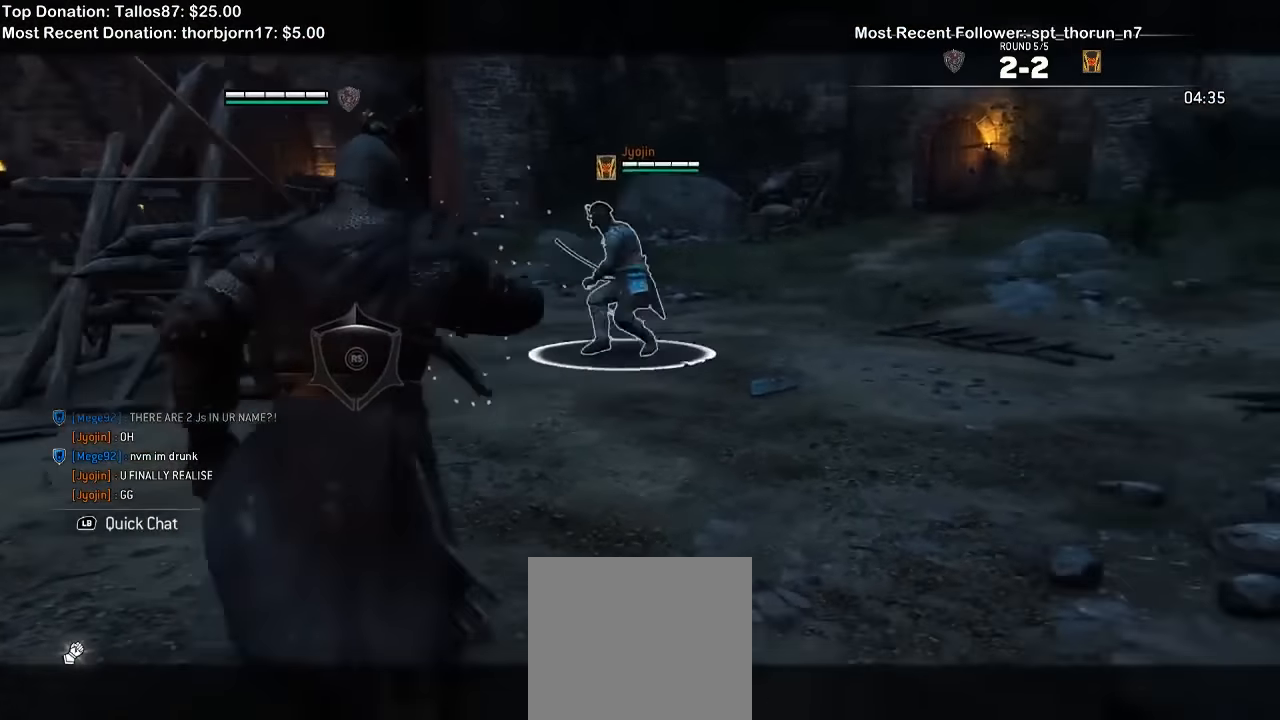
{"dt_ms": 500, "buttons": ["L2"], "left_stick": "center", "right_stick": "center", "events": []}
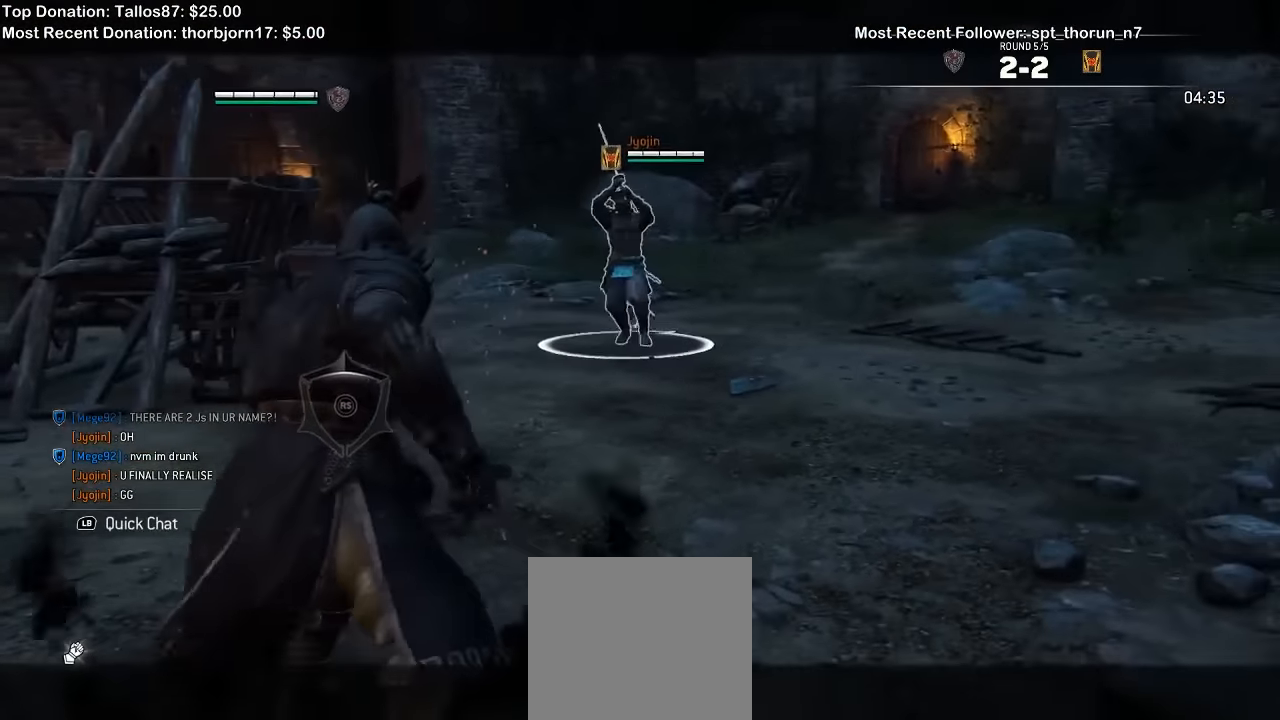
{"dt_ms": 500, "buttons": ["L2"], "left_stick": "up", "right_stick": "center", "events": [[166, "left_stick", "up"]]}